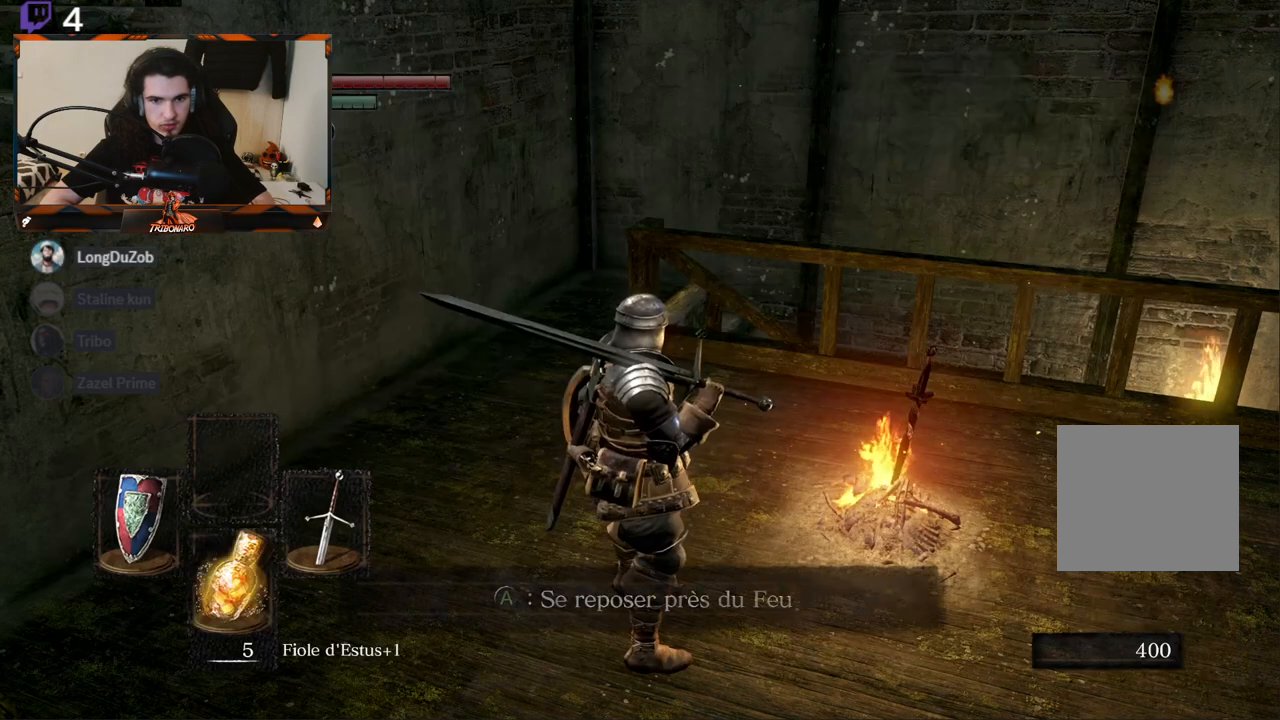
Gameplay with a controller (Xbox layout); each line is a JSON object with the inputs held at the frame after it. "events" lists button and stick changes between this image and that frame as [ms after this image, input, new state], when the widget could be followed in between.
{"buttons": [], "left_stick": "down-left", "right_stick": "center", "events": [[50, "left_stick", "down"], [350, "left_stick", "down-left"]]}
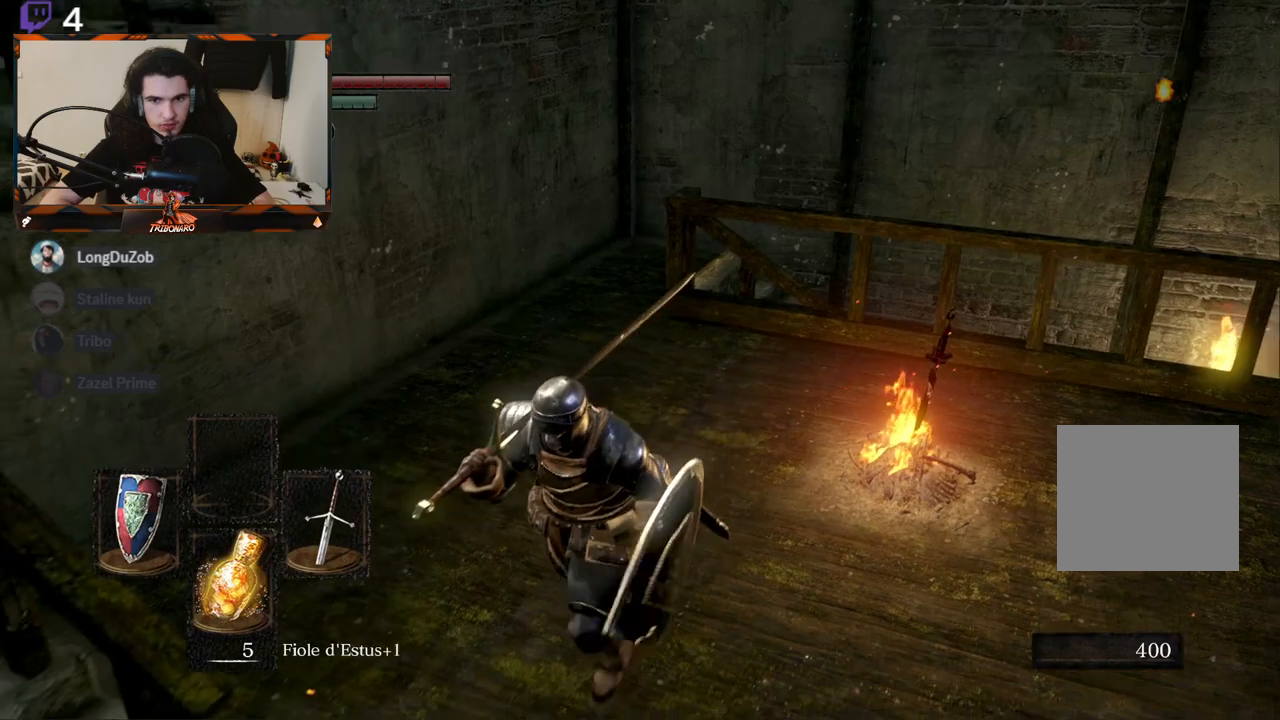
{"buttons": ["B"], "left_stick": "up-left", "right_stick": "center", "events": [[50, "right_stick", "left"], [383, "right_stick", "center"], [417, "left_stick", "up-left"], [483, "B", "down"]]}
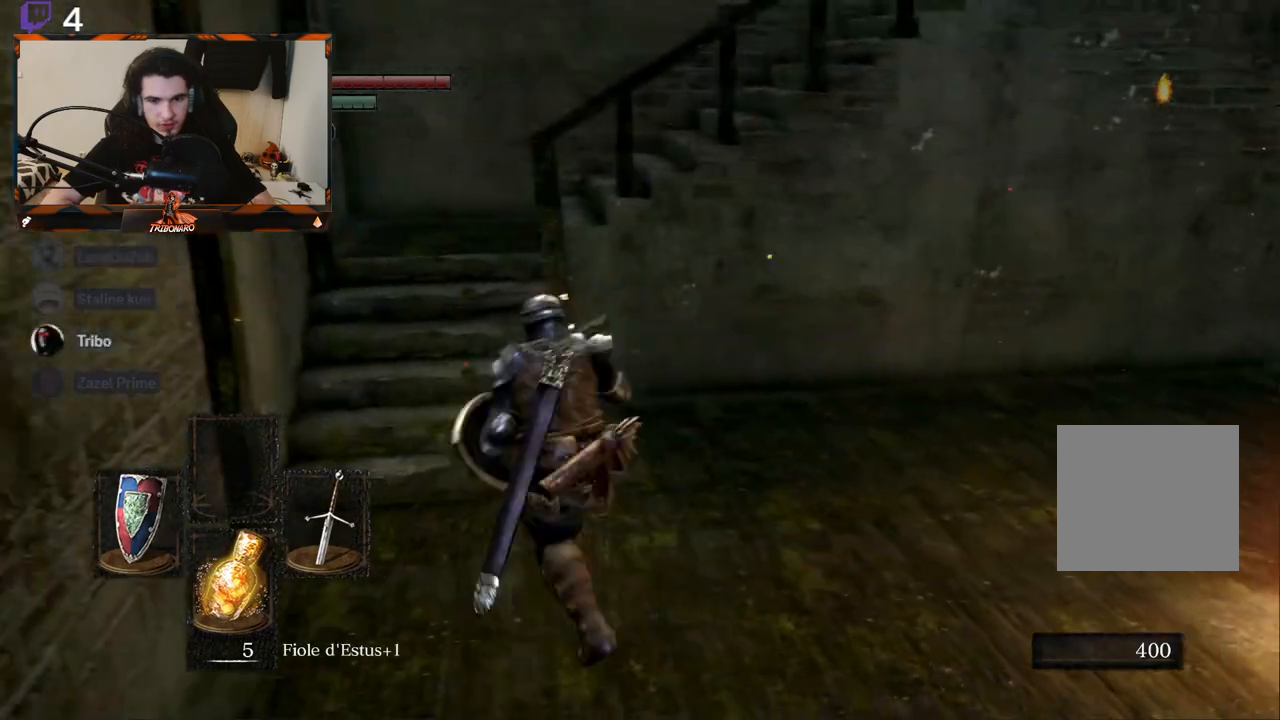
{"buttons": ["B"], "left_stick": "up", "right_stick": "center", "events": [[150, "left_stick", "up"]]}
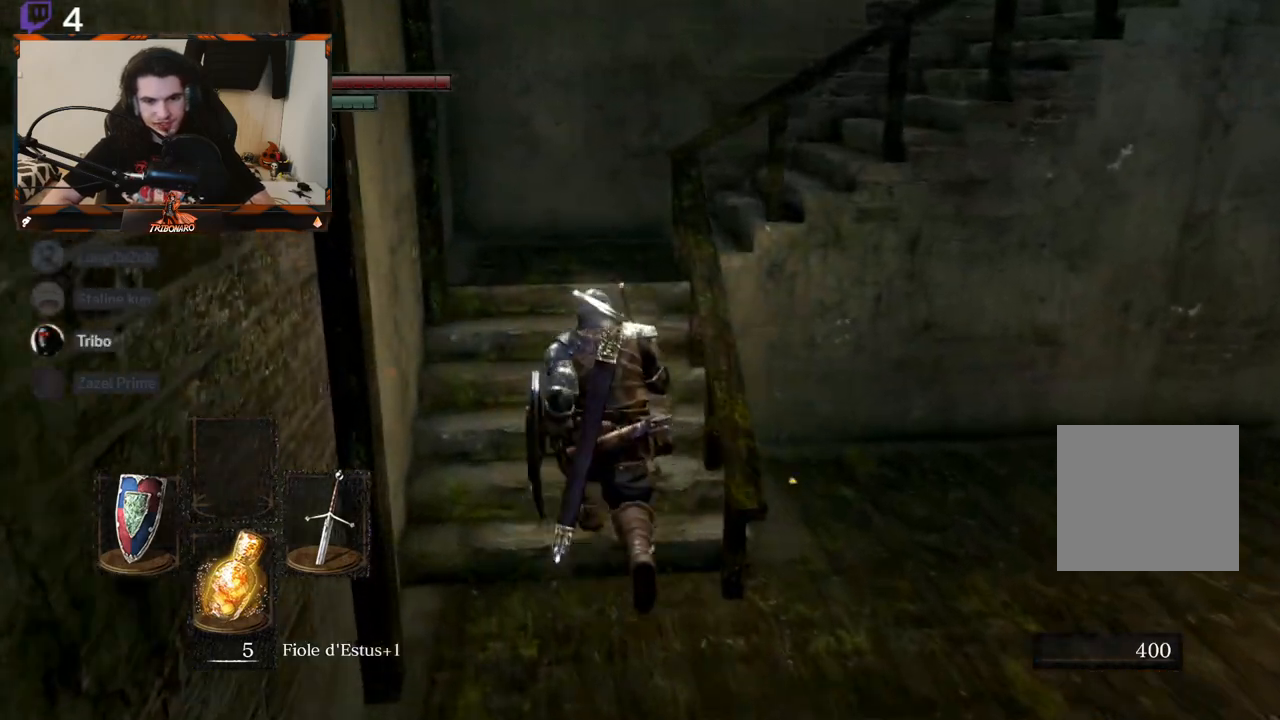
{"buttons": ["B"], "left_stick": "up", "right_stick": "right", "events": [[383, "right_stick", "right"]]}
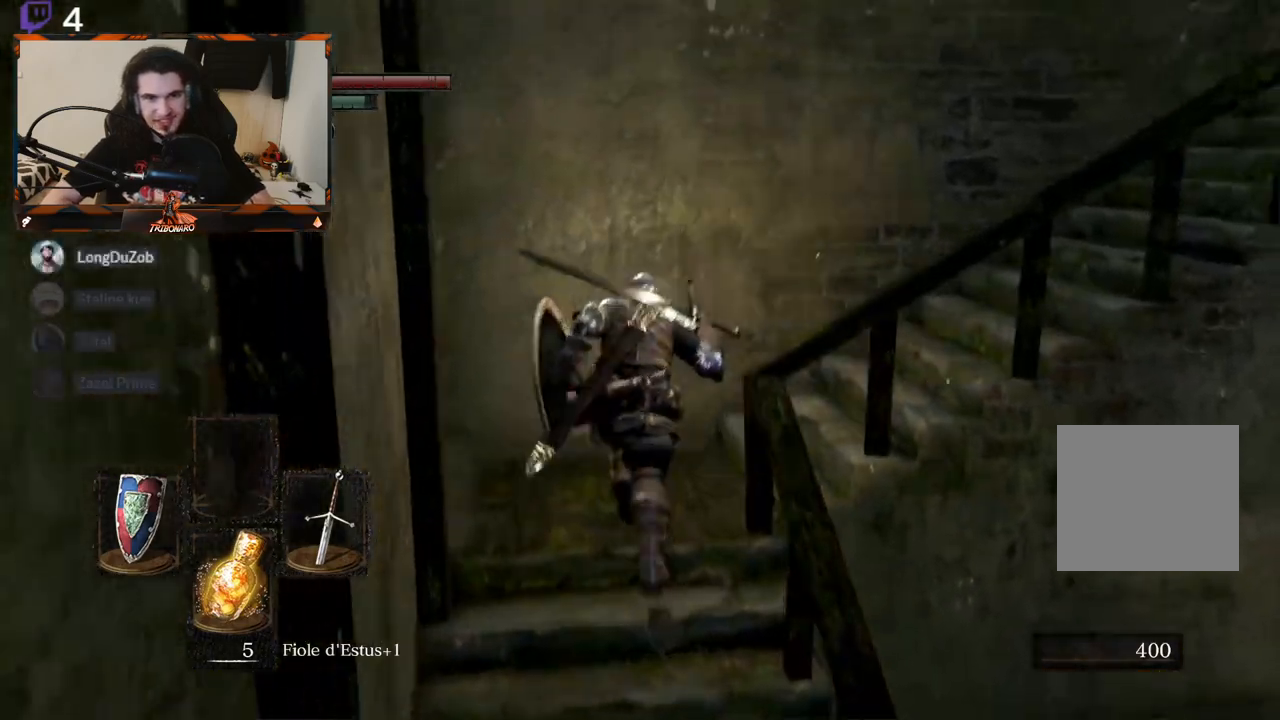
{"buttons": ["B"], "left_stick": "up", "right_stick": "right", "events": []}
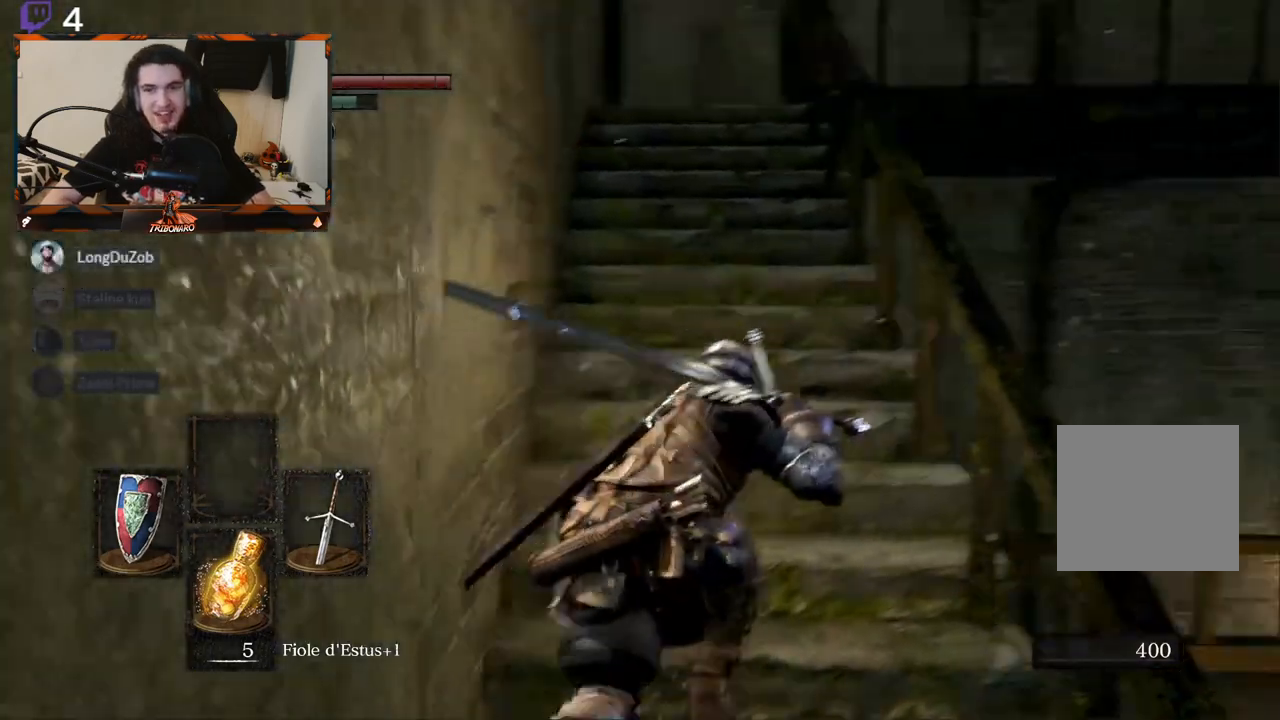
{"buttons": ["B"], "left_stick": "up", "right_stick": "center", "events": [[150, "right_stick", "center"]]}
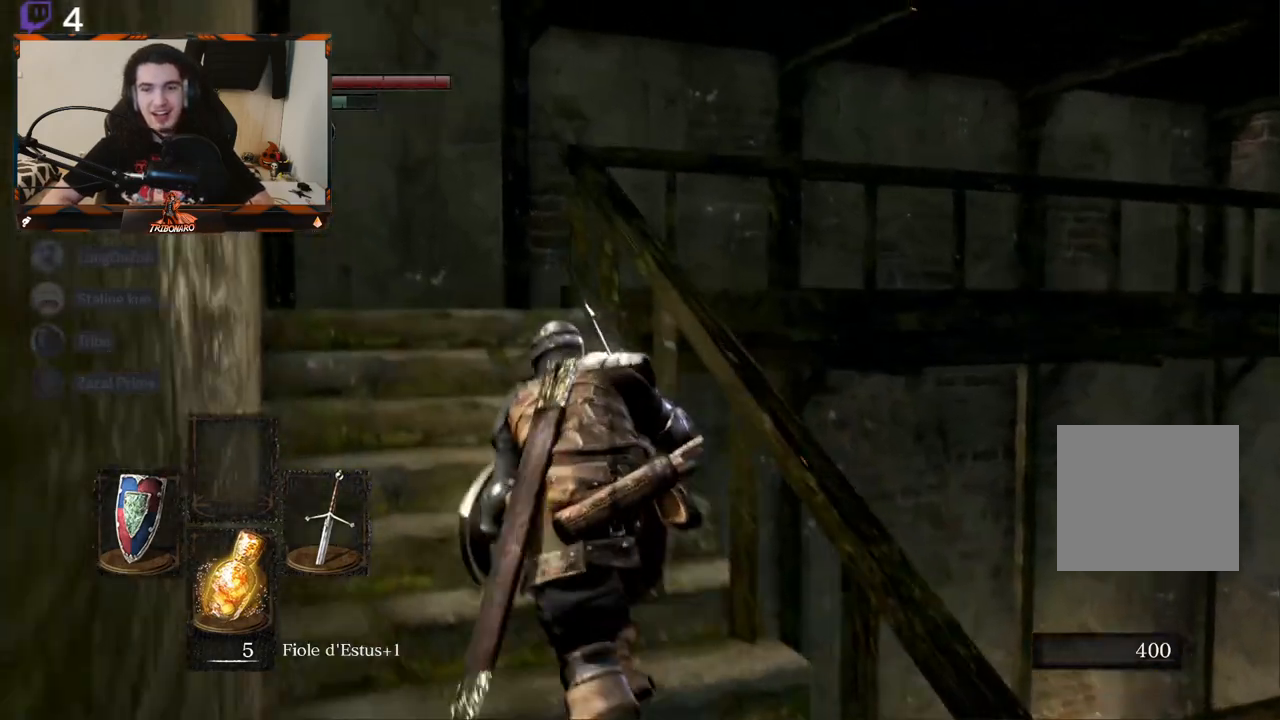
{"buttons": ["B"], "left_stick": "up", "right_stick": "center", "events": []}
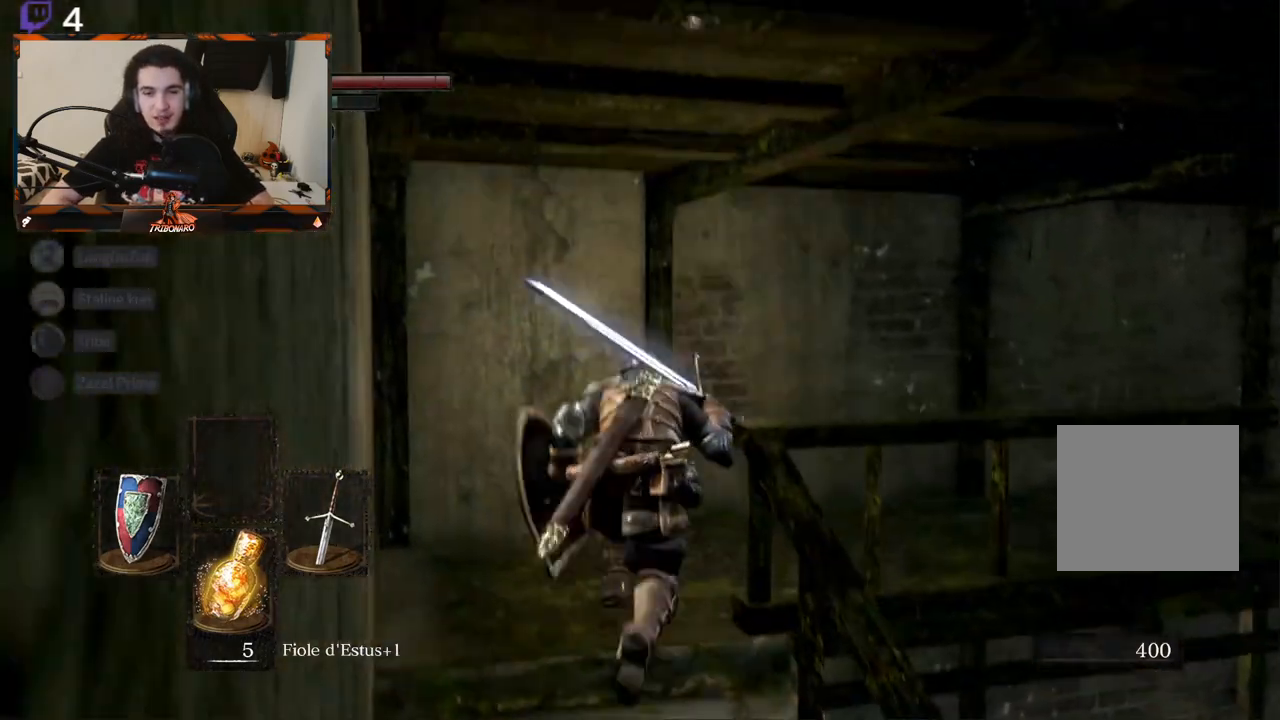
{"buttons": ["B"], "left_stick": "up", "right_stick": "right", "events": [[67, "right_stick", "right"]]}
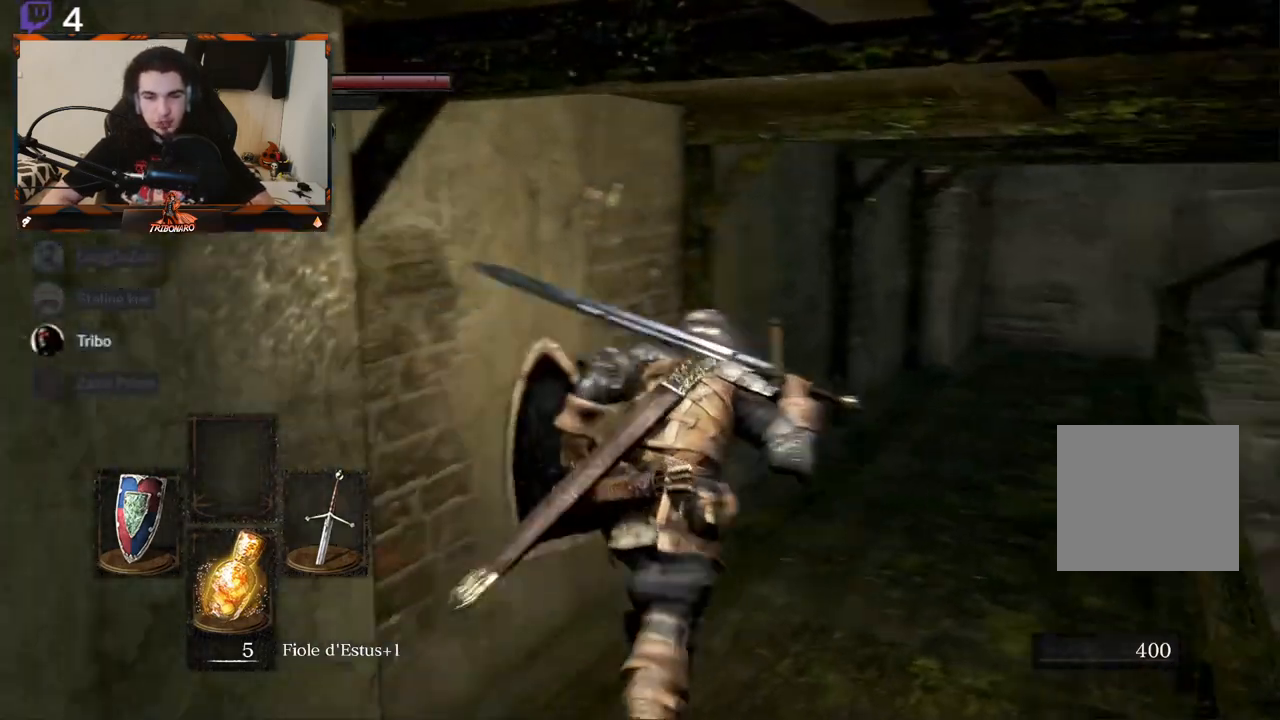
{"buttons": ["B"], "left_stick": "up", "right_stick": "center", "events": [[83, "right_stick", "down-right"], [200, "right_stick", "center"]]}
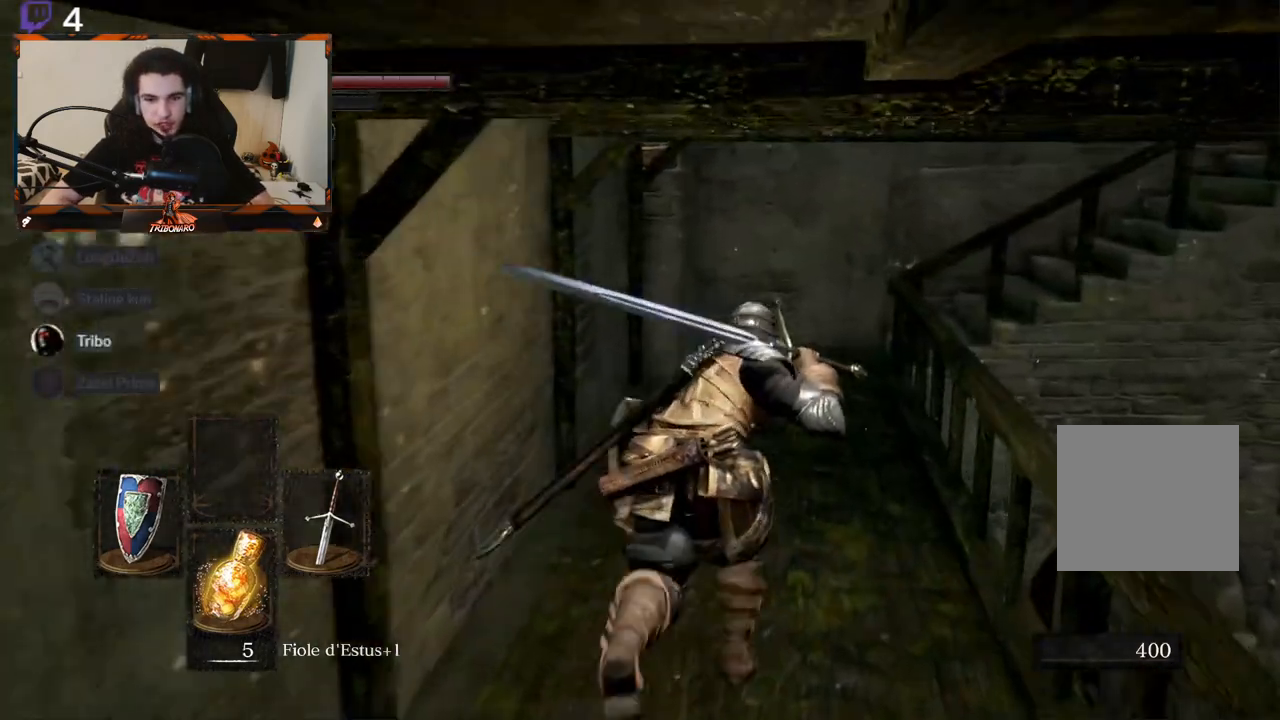
{"buttons": ["B"], "left_stick": "up", "right_stick": "right", "events": [[300, "right_stick", "right"]]}
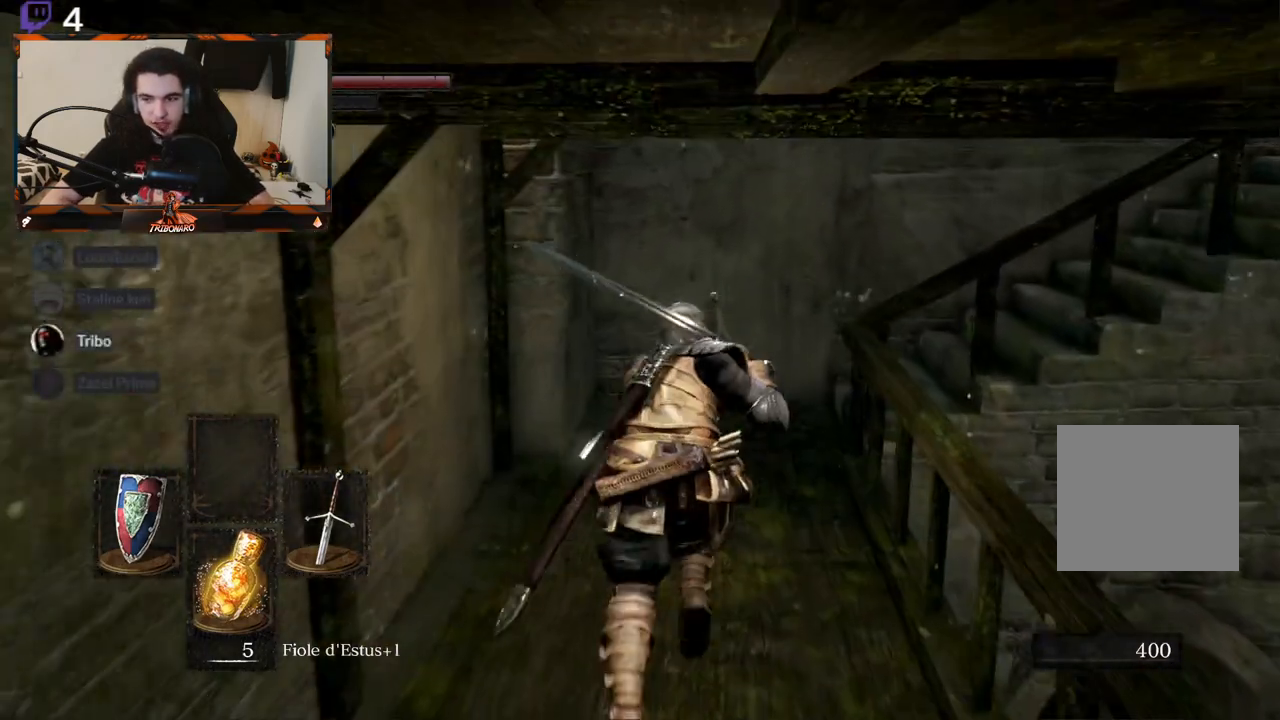
{"buttons": ["B"], "left_stick": "up", "right_stick": "right", "events": []}
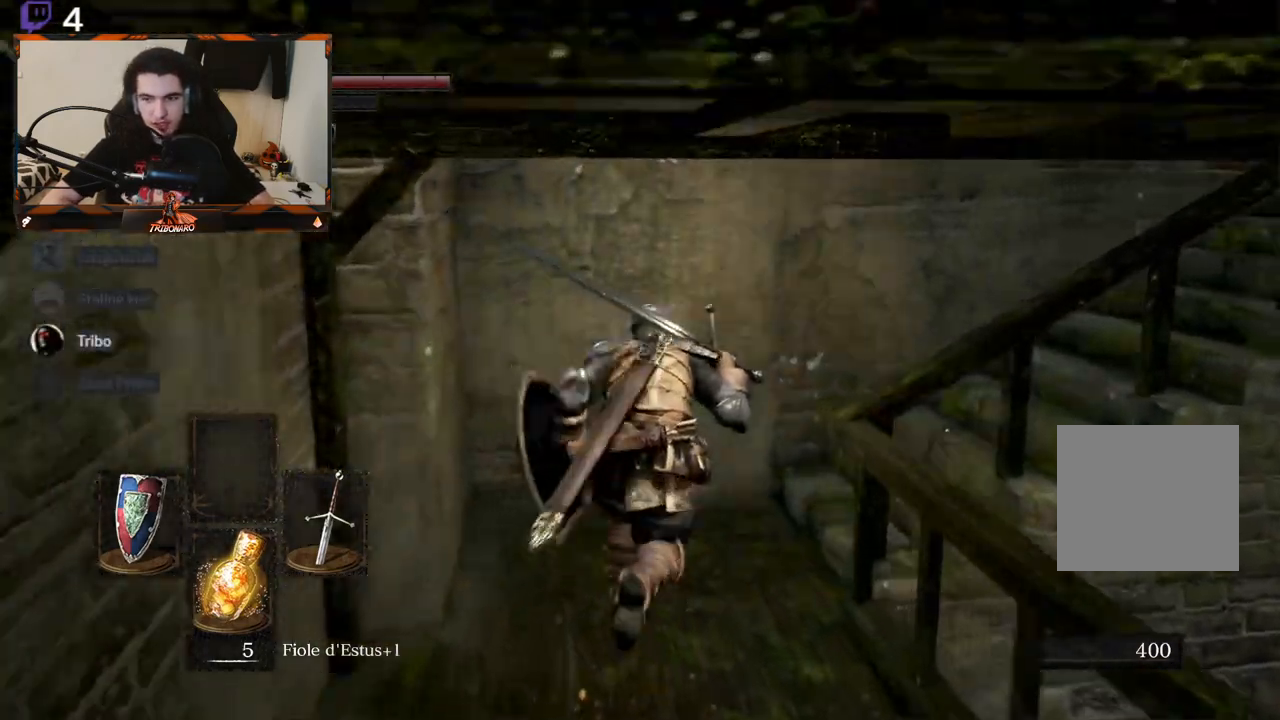
{"buttons": ["B"], "left_stick": "up", "right_stick": "right", "events": []}
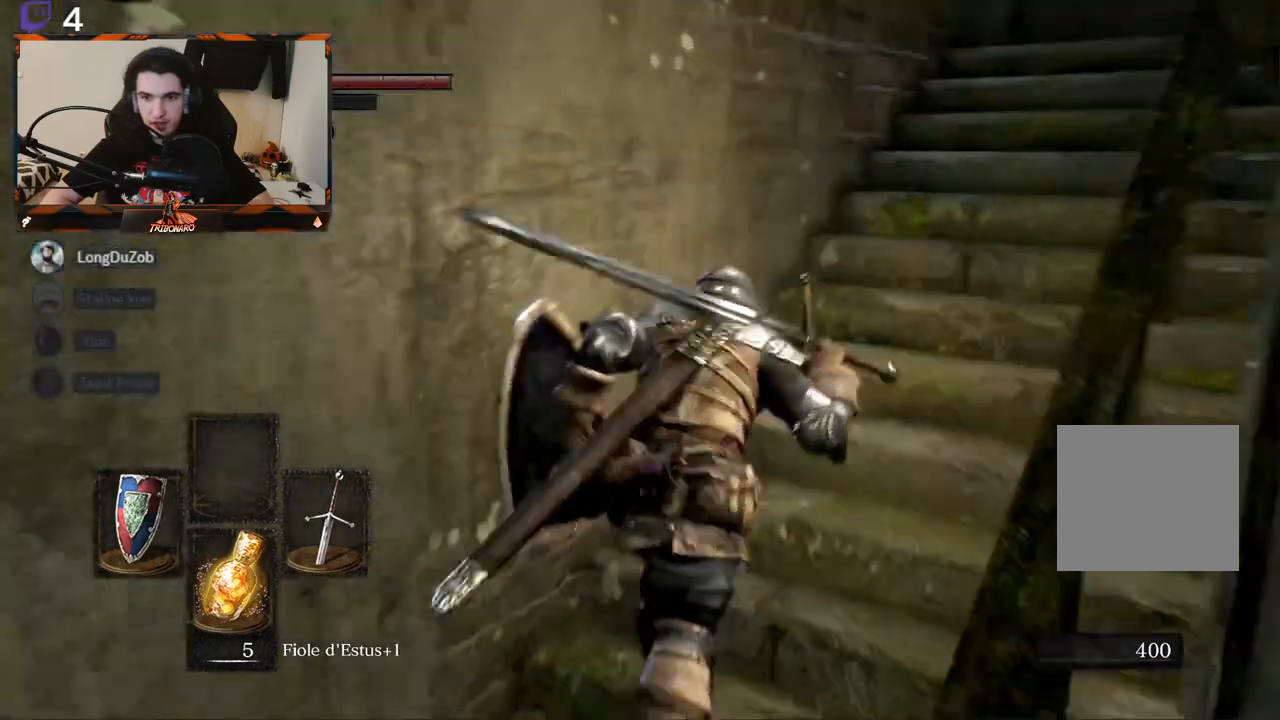
{"buttons": ["B"], "left_stick": "up", "right_stick": "right", "events": [[250, "right_stick", "center"], [367, "right_stick", "right"]]}
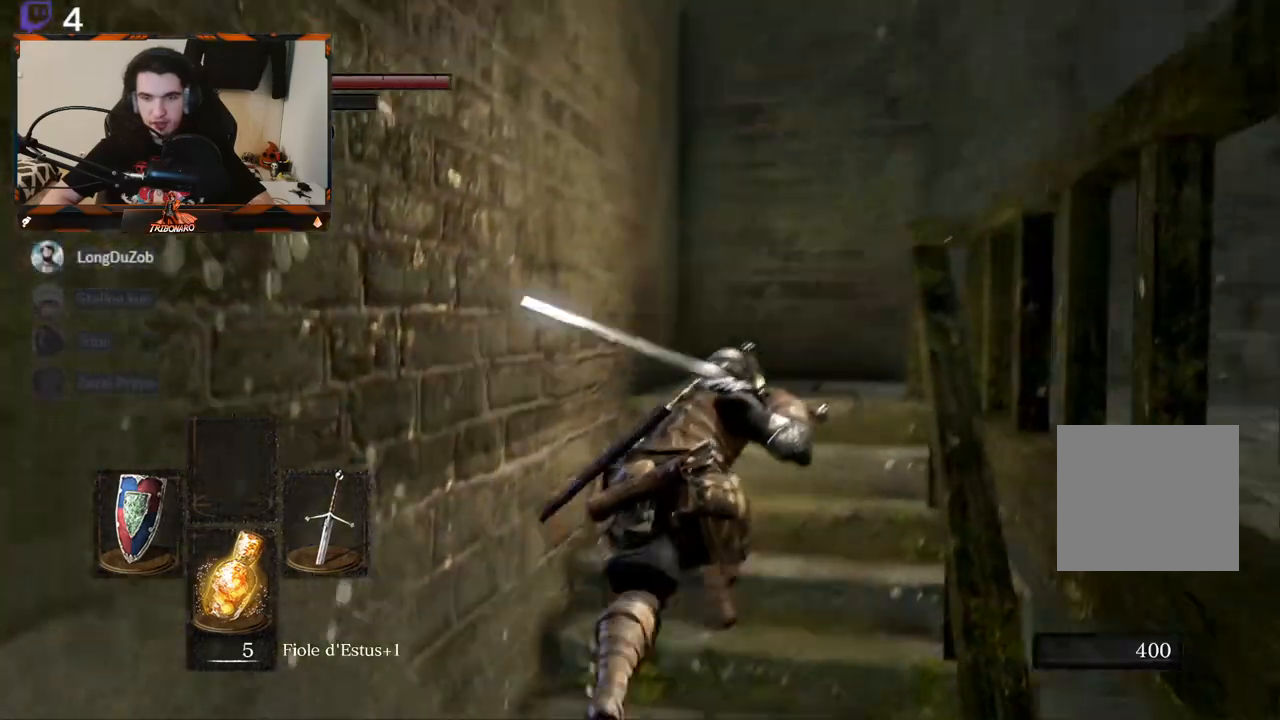
{"buttons": ["B"], "left_stick": "up", "right_stick": "right", "events": []}
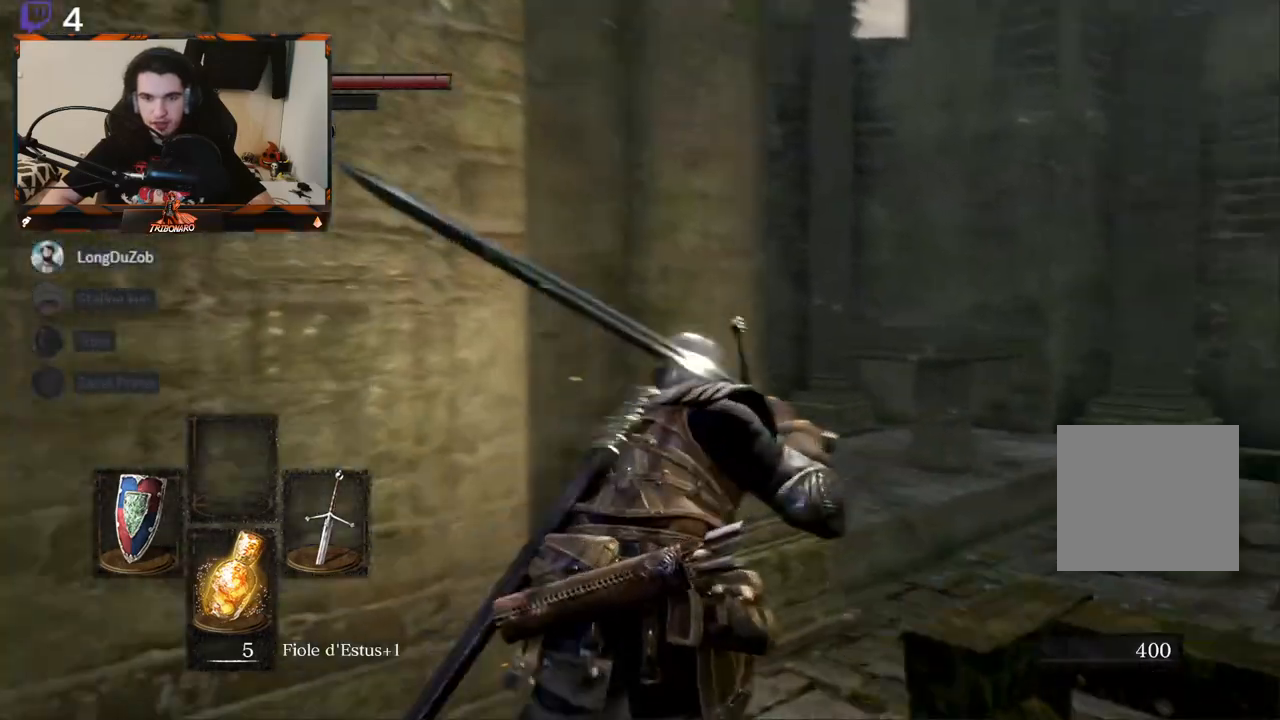
{"buttons": ["B"], "left_stick": "up", "right_stick": "right", "events": []}
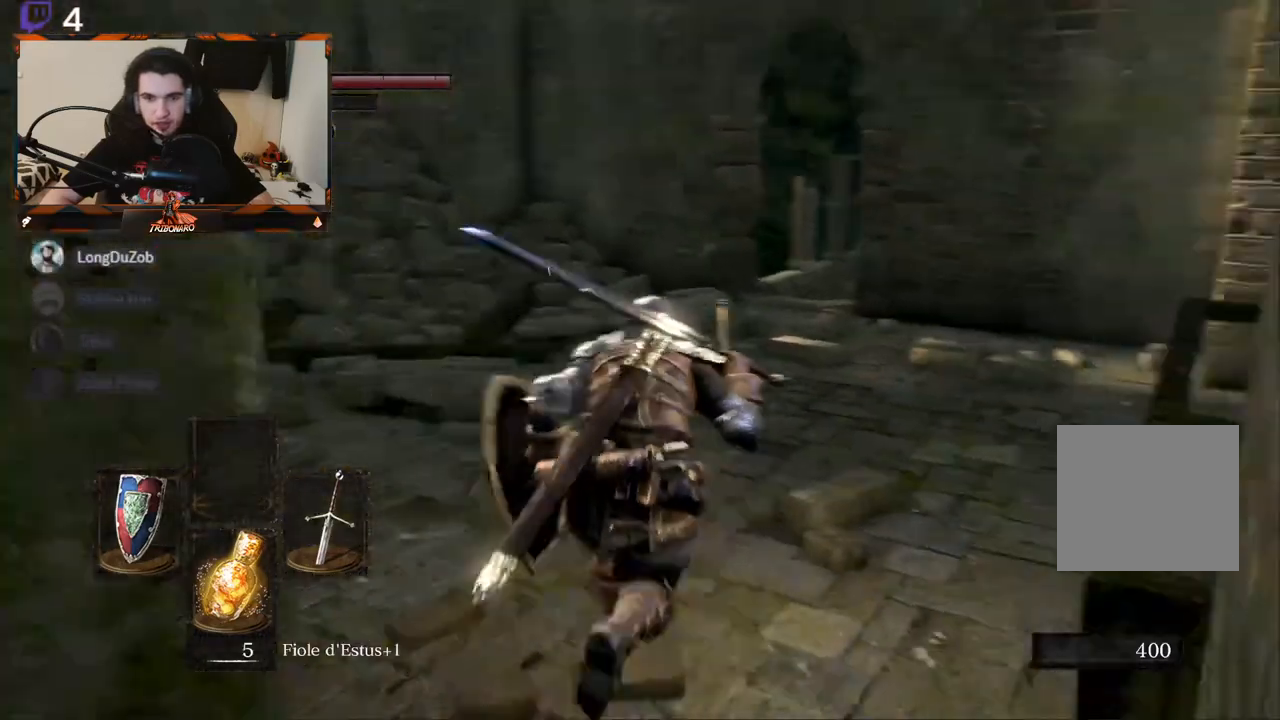
{"buttons": ["B"], "left_stick": "up", "right_stick": "center", "events": [[333, "right_stick", "center"]]}
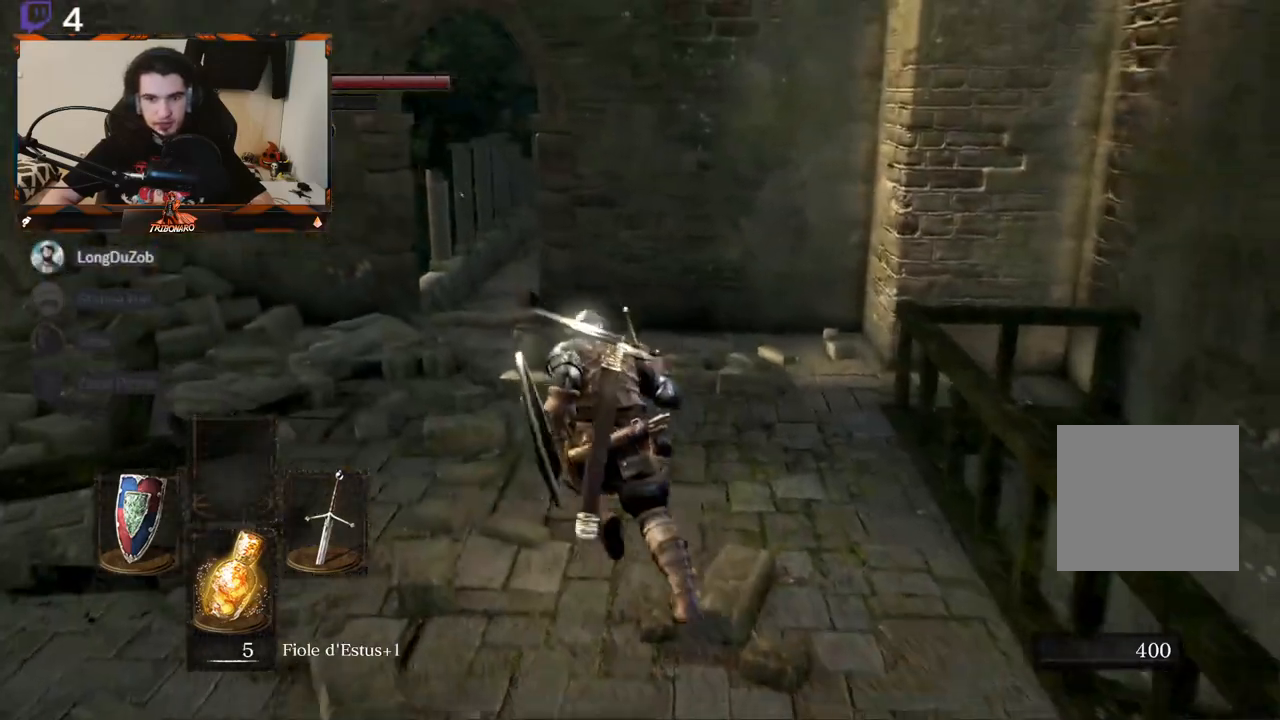
{"buttons": ["B"], "left_stick": "up", "right_stick": "center", "events": []}
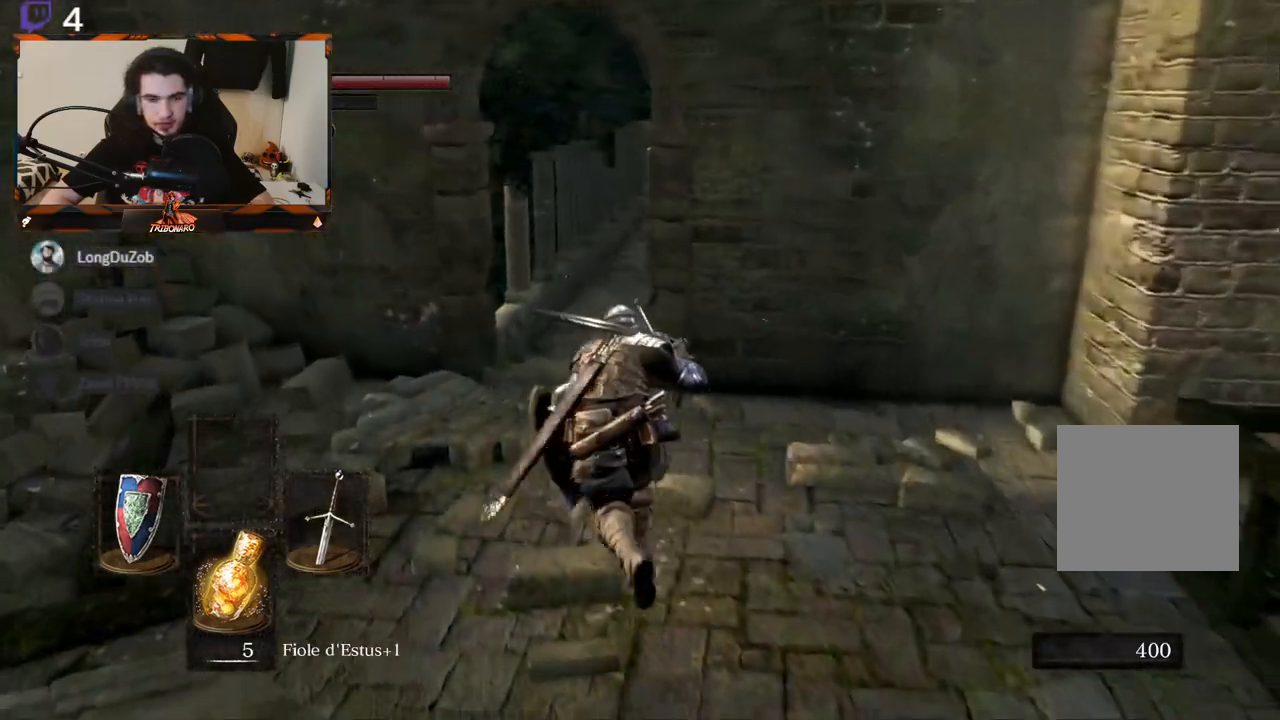
{"buttons": ["B"], "left_stick": "up", "right_stick": "center", "events": []}
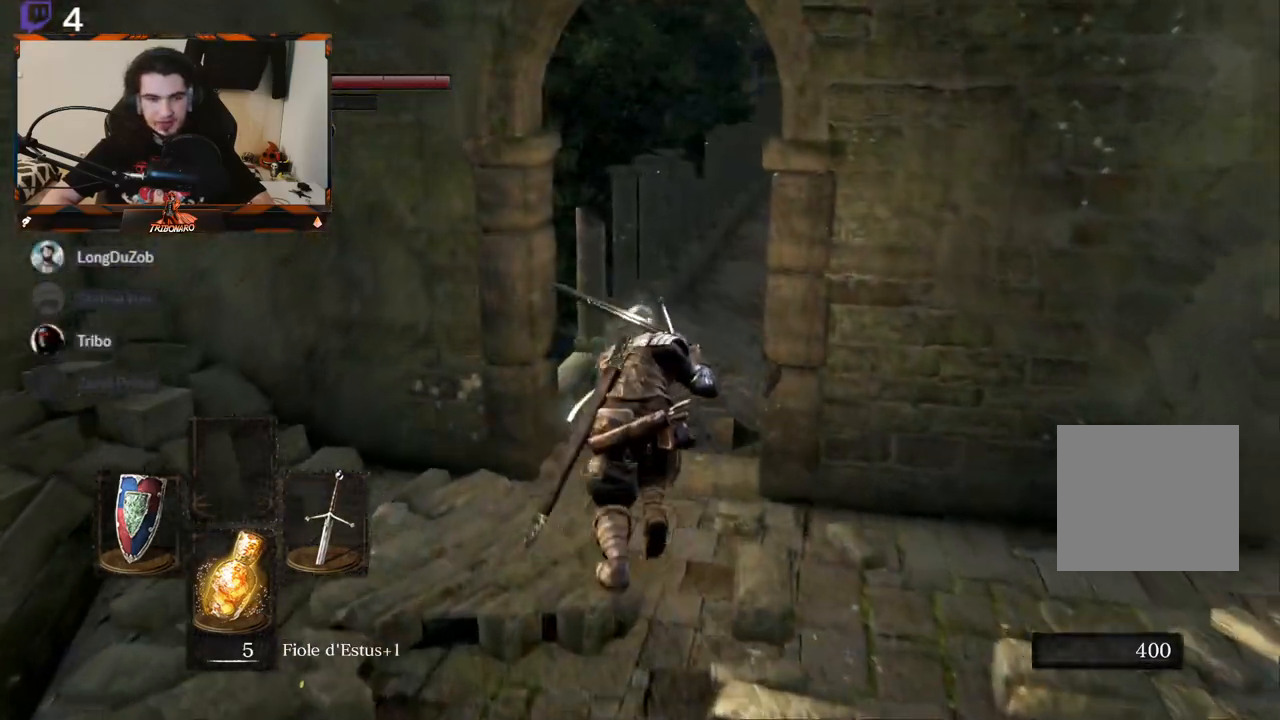
{"buttons": ["B"], "left_stick": "up", "right_stick": "right", "events": [[233, "right_stick", "right"]]}
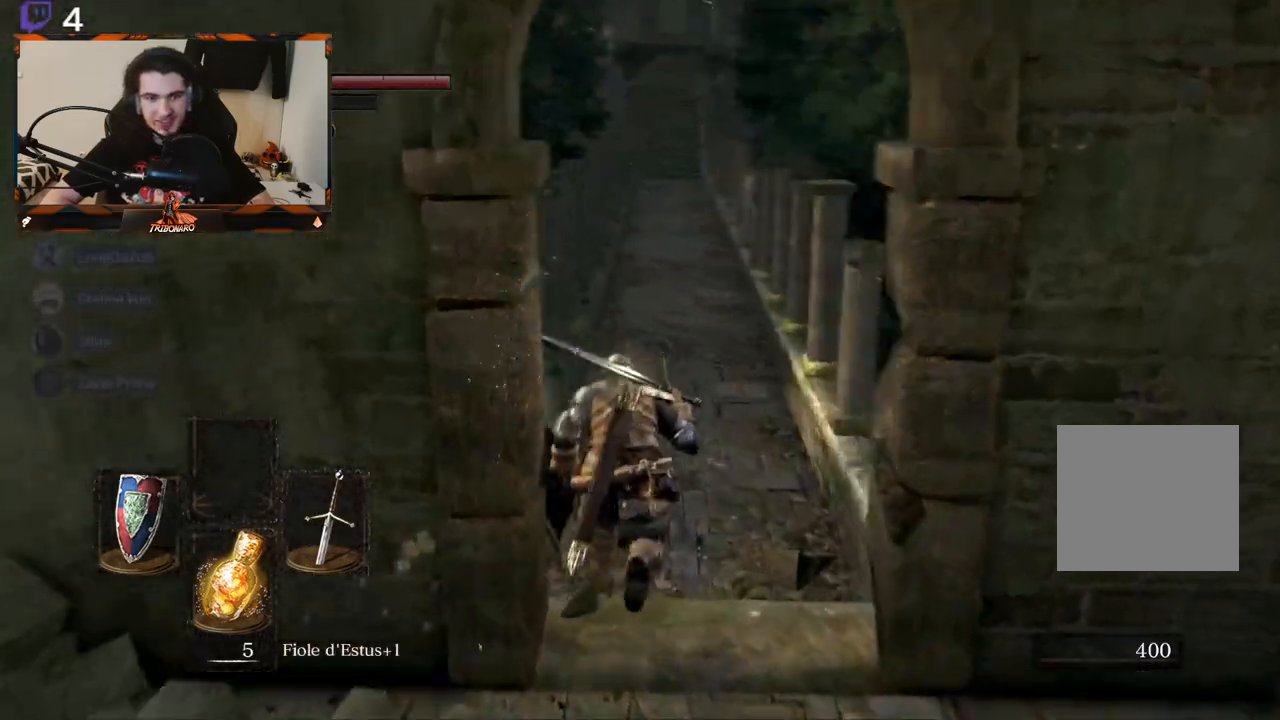
{"buttons": ["B"], "left_stick": "up", "right_stick": "center", "events": [[150, "right_stick", "center"]]}
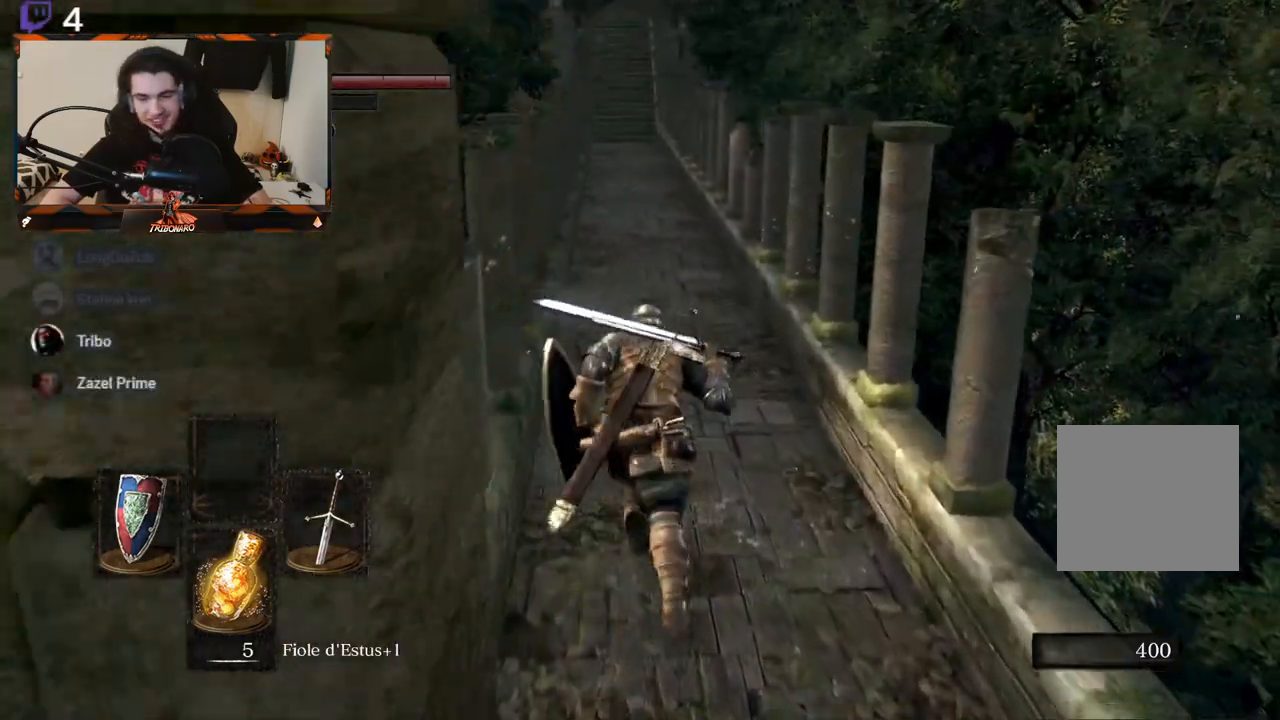
{"buttons": ["B"], "left_stick": "up", "right_stick": "center", "events": []}
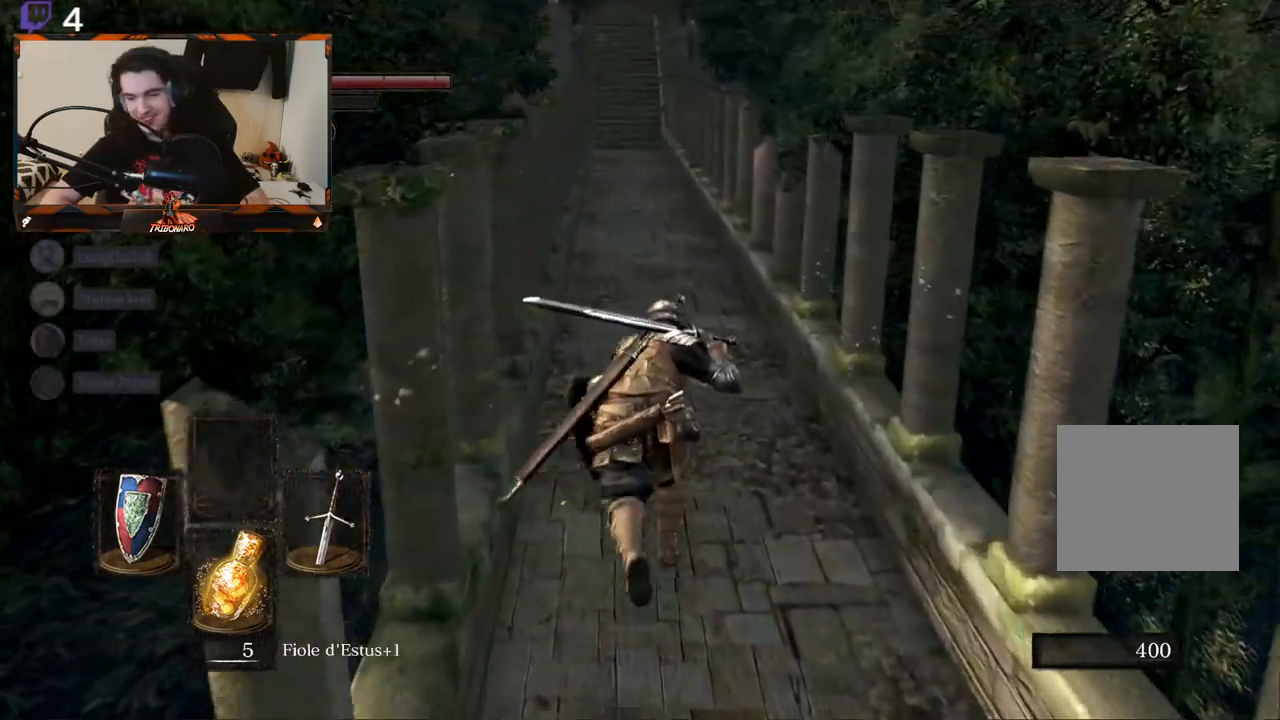
{"buttons": ["B"], "left_stick": "up", "right_stick": "center", "events": []}
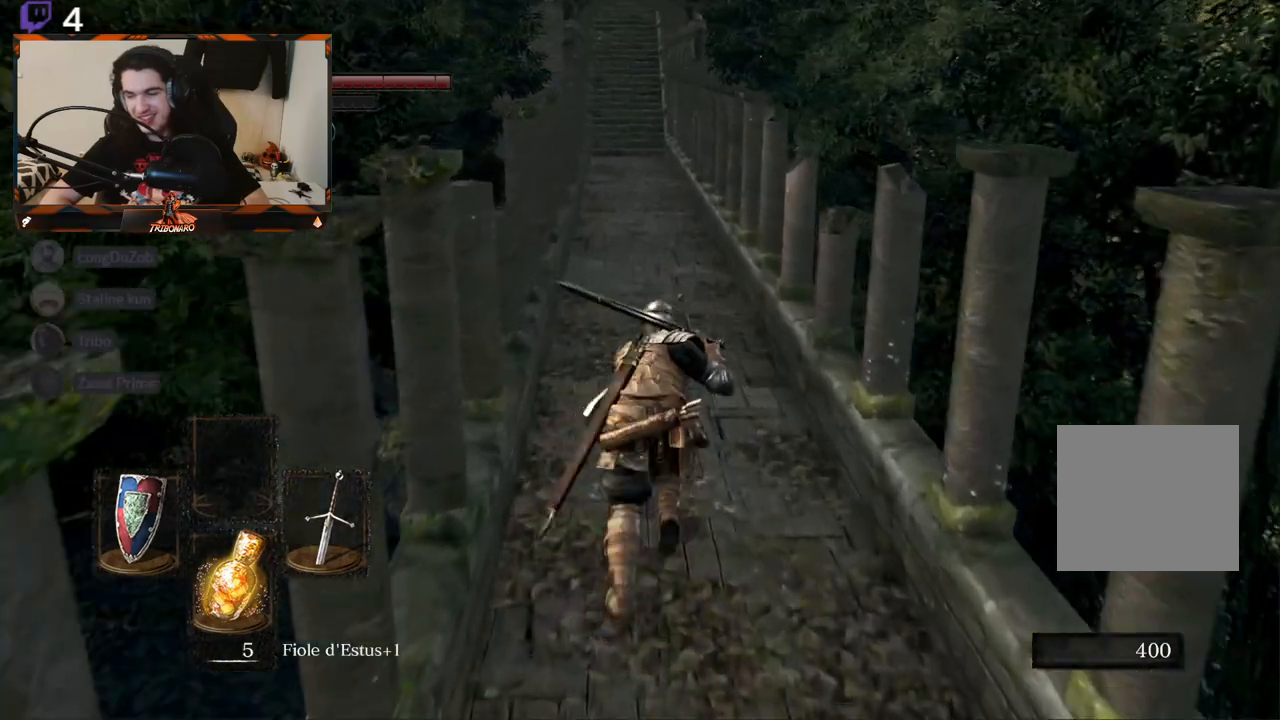
{"buttons": ["B"], "left_stick": "up", "right_stick": "center", "events": []}
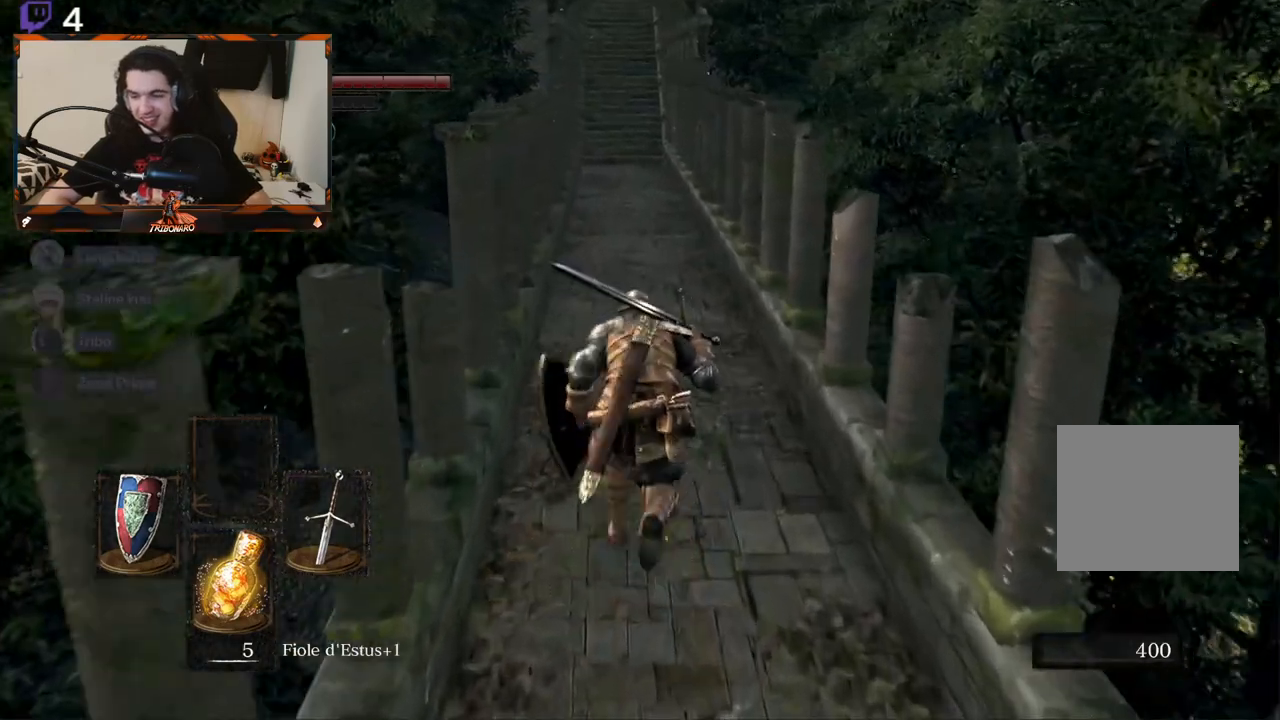
{"buttons": ["B"], "left_stick": "up", "right_stick": "center", "events": []}
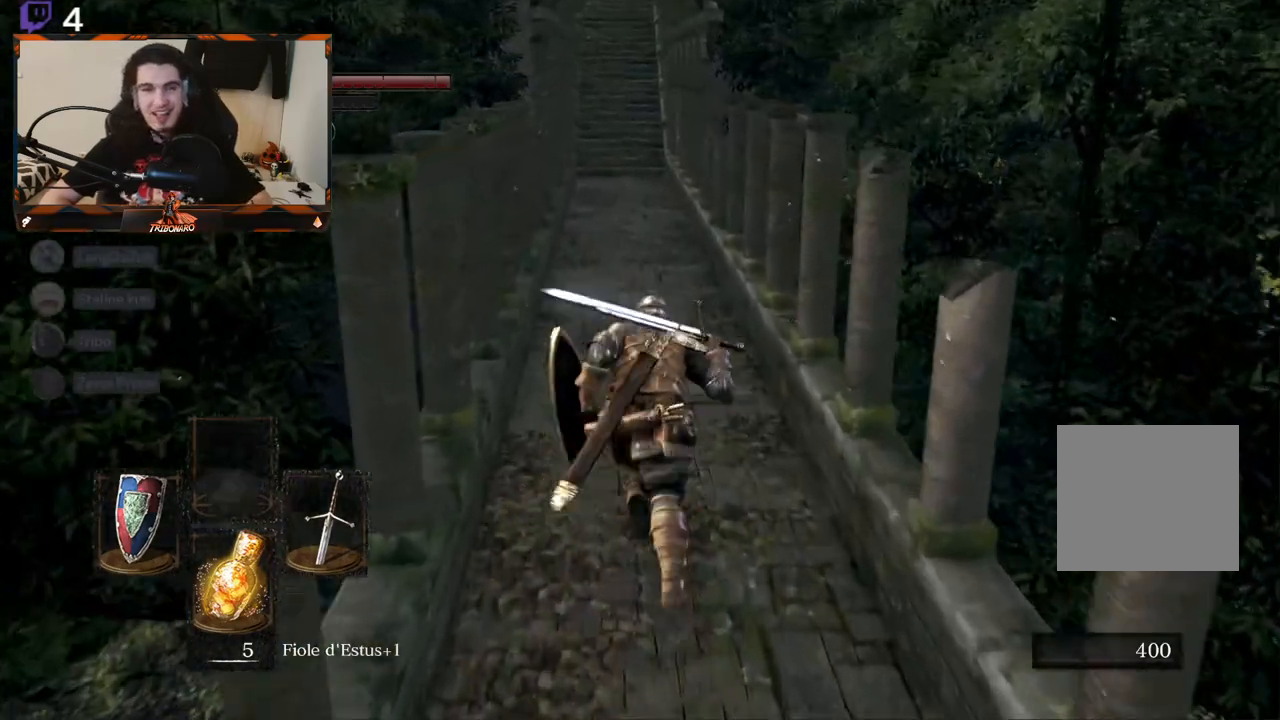
{"buttons": ["B"], "left_stick": "up", "right_stick": "center", "events": []}
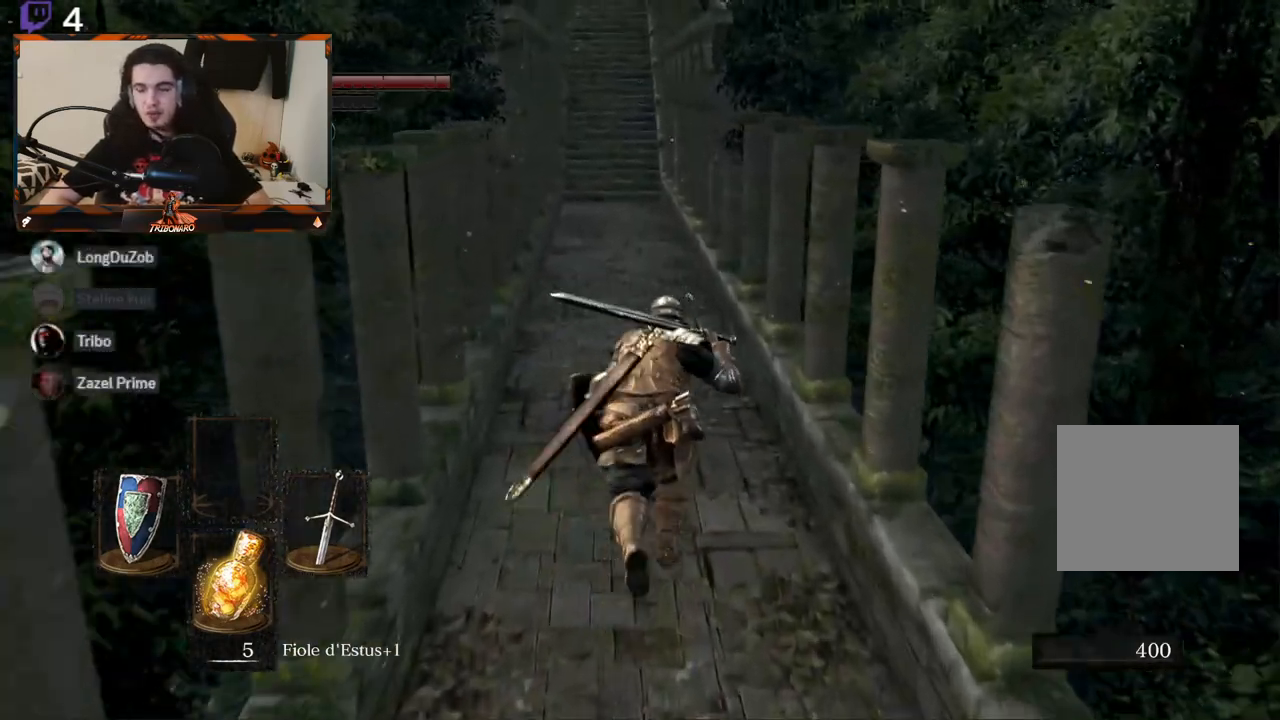
{"buttons": ["B"], "left_stick": "up", "right_stick": "center", "events": []}
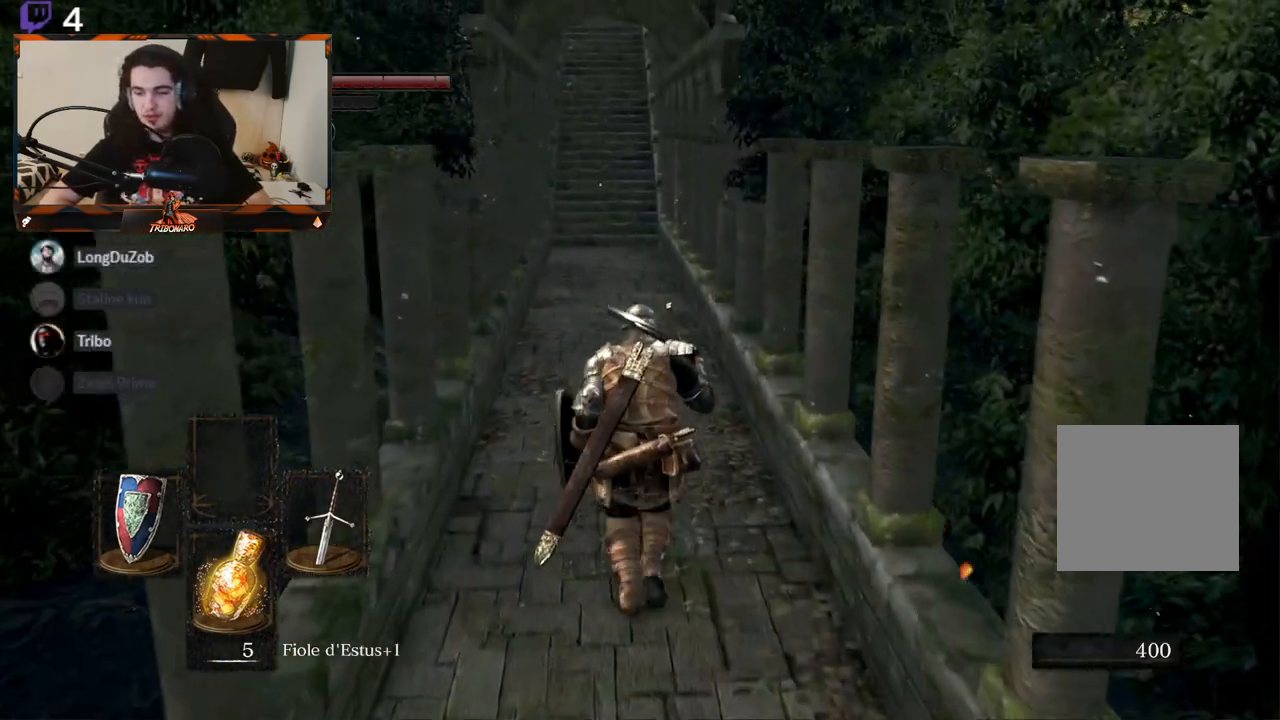
{"buttons": [], "left_stick": "up", "right_stick": "center", "events": [[367, "B", "up"]]}
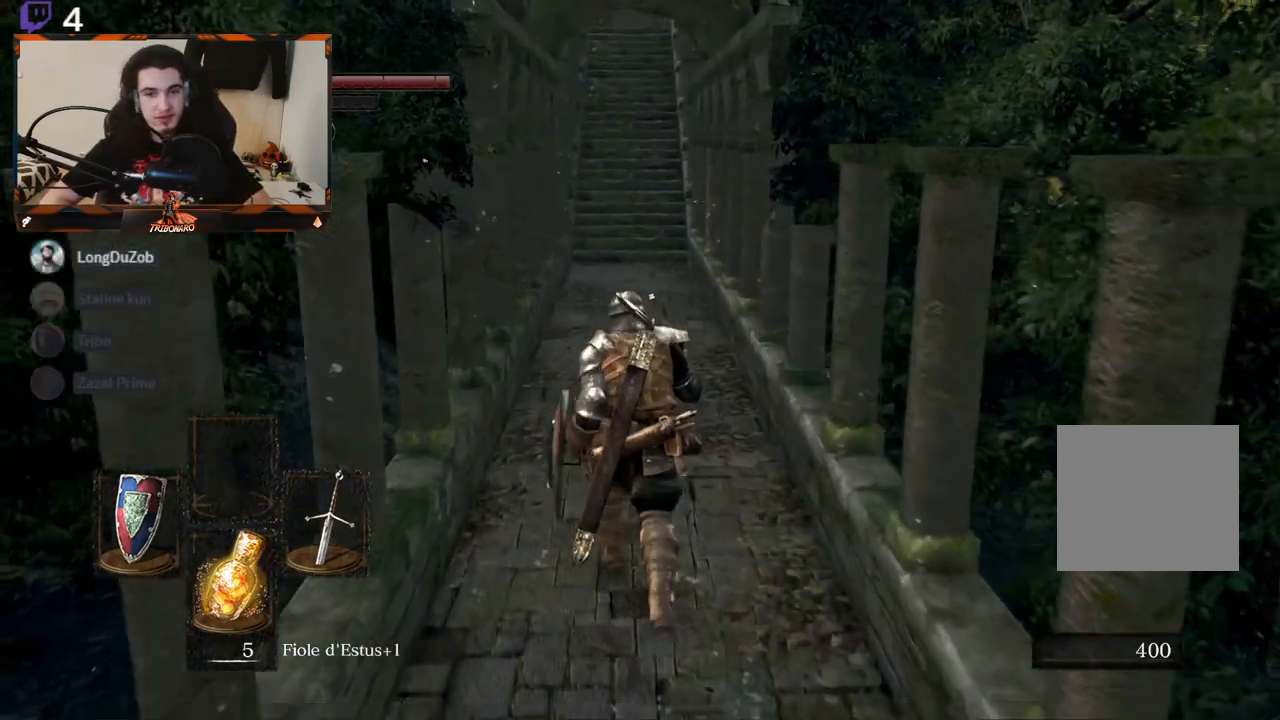
{"buttons": [], "left_stick": "up", "right_stick": "center", "events": []}
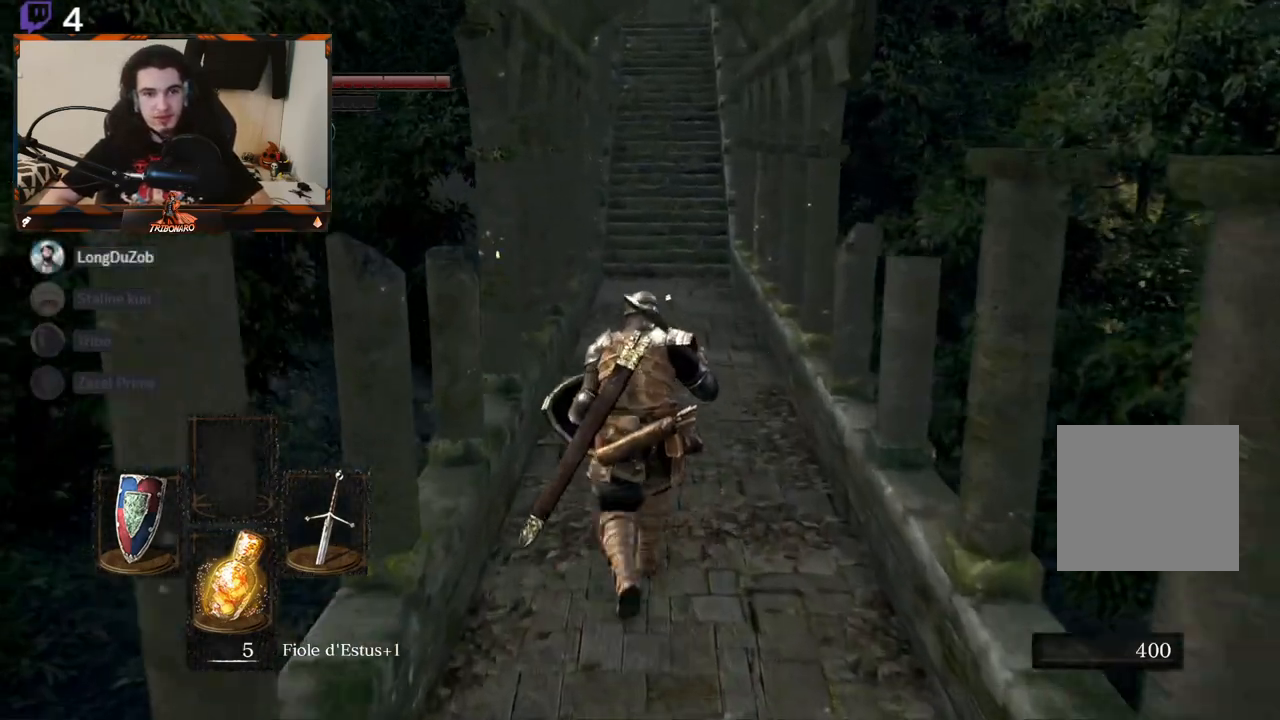
{"buttons": [], "left_stick": "up", "right_stick": "center", "events": []}
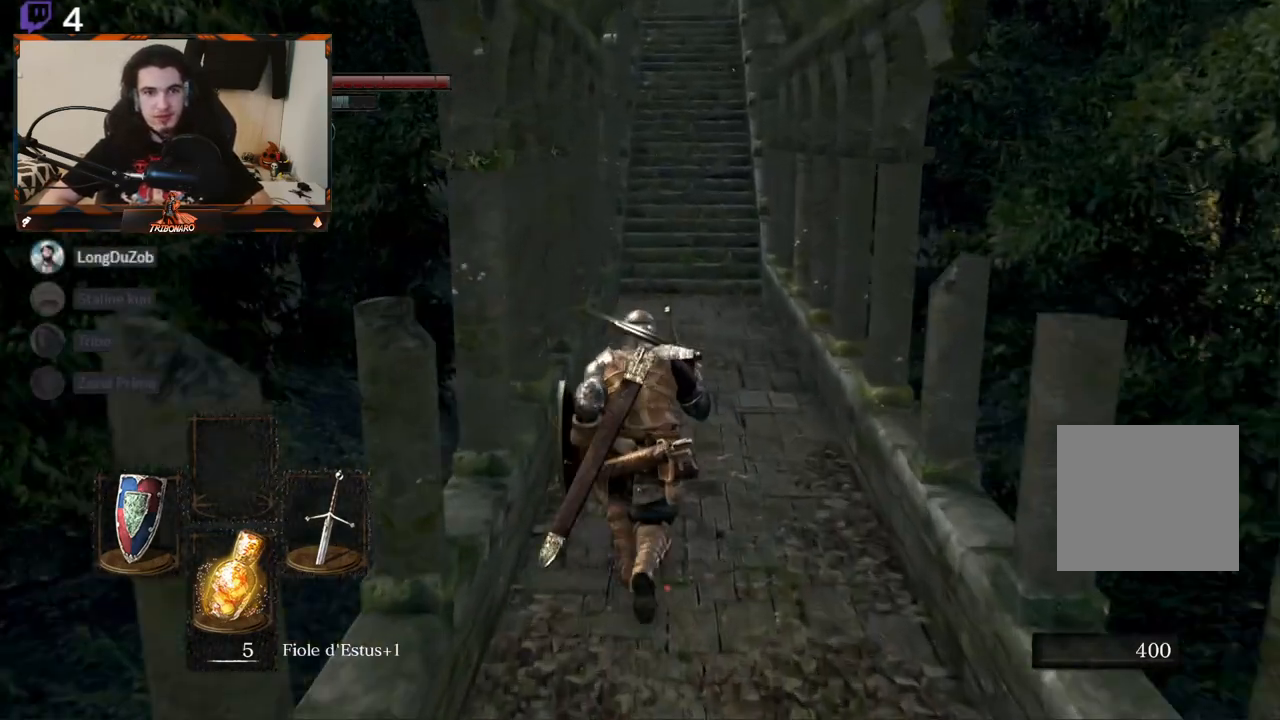
{"buttons": ["B"], "left_stick": "up", "right_stick": "center", "events": [[400, "B", "down"]]}
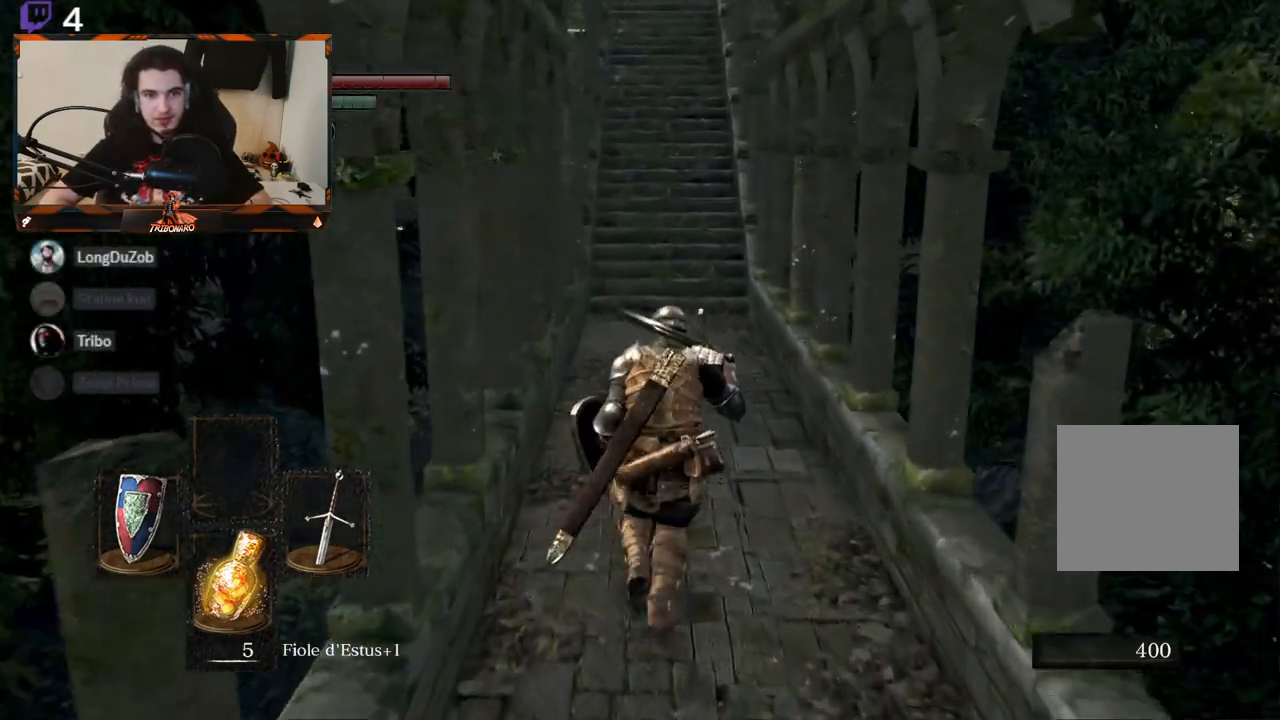
{"buttons": ["B"], "left_stick": "up", "right_stick": "center", "events": []}